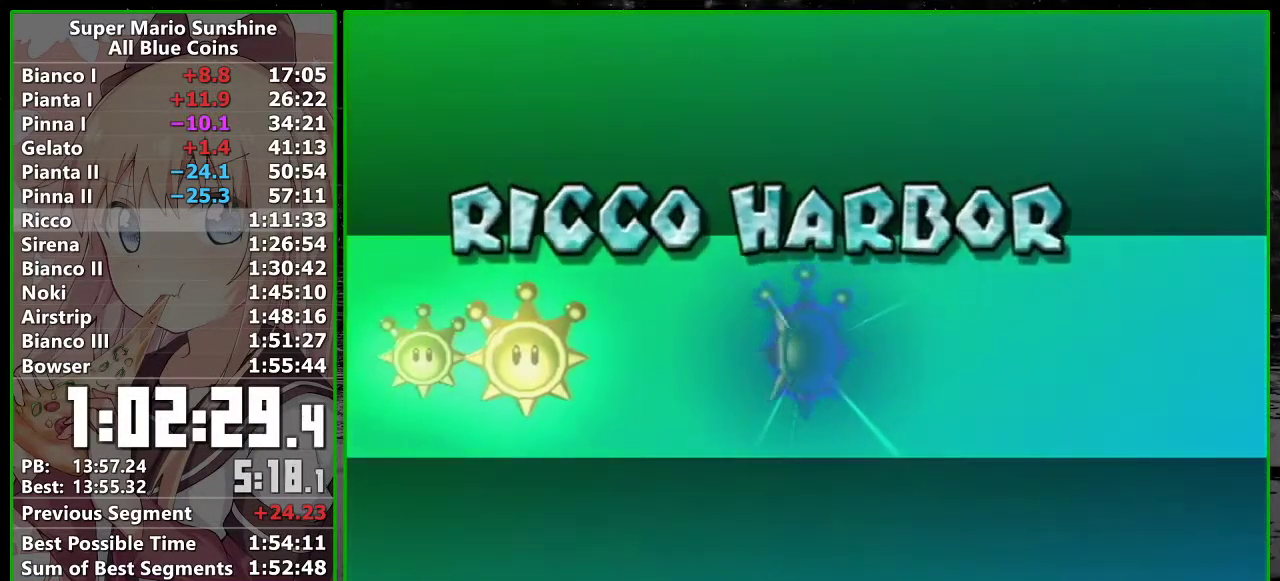
Gameplay with a controller (Nintendo layout); each line is a JSON object with the inputs held at the frame after it. "events" lists button and stick changes between this image and that frame as [ms after this image, input, new state], when the widget could be followed in between. Not read: L3 R3 right_stick.
{"buttons": ["A"], "left_stick": "center", "events": [[50, "A", "down"], [100, "A", "up"], [167, "A", "down"], [267, "A", "up"], [333, "A", "down"], [400, "A", "up"], [450, "A", "down"]]}
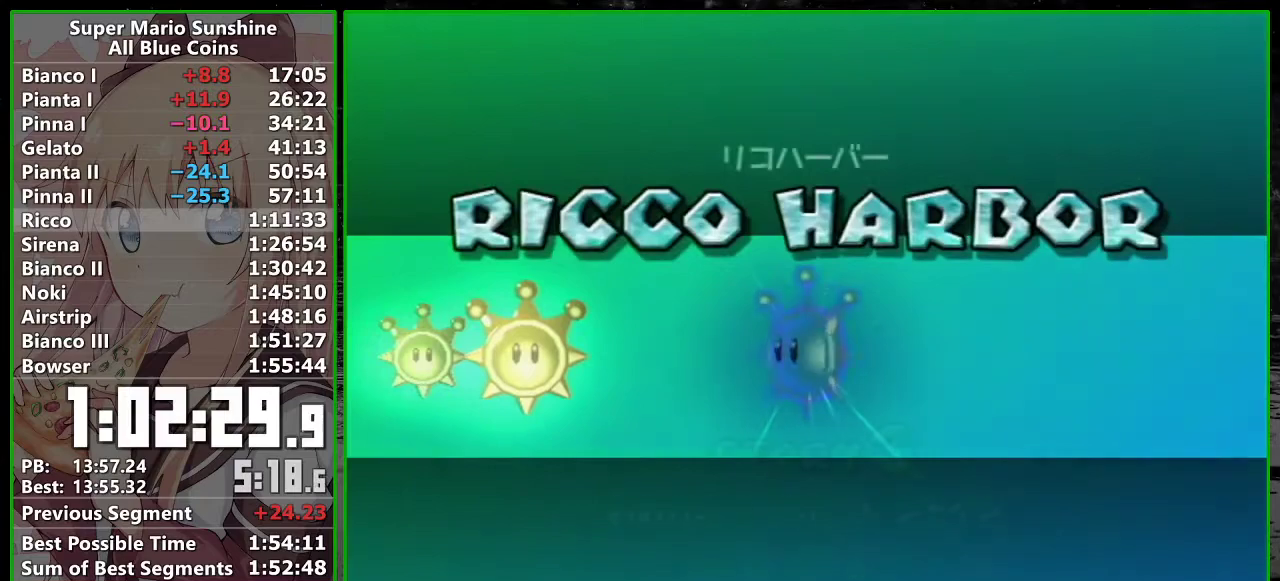
{"buttons": [], "left_stick": "center", "events": [[50, "A", "up"], [117, "A", "down"], [183, "A", "up"], [233, "A", "down"], [333, "A", "up"], [383, "A", "down"], [450, "A", "up"]]}
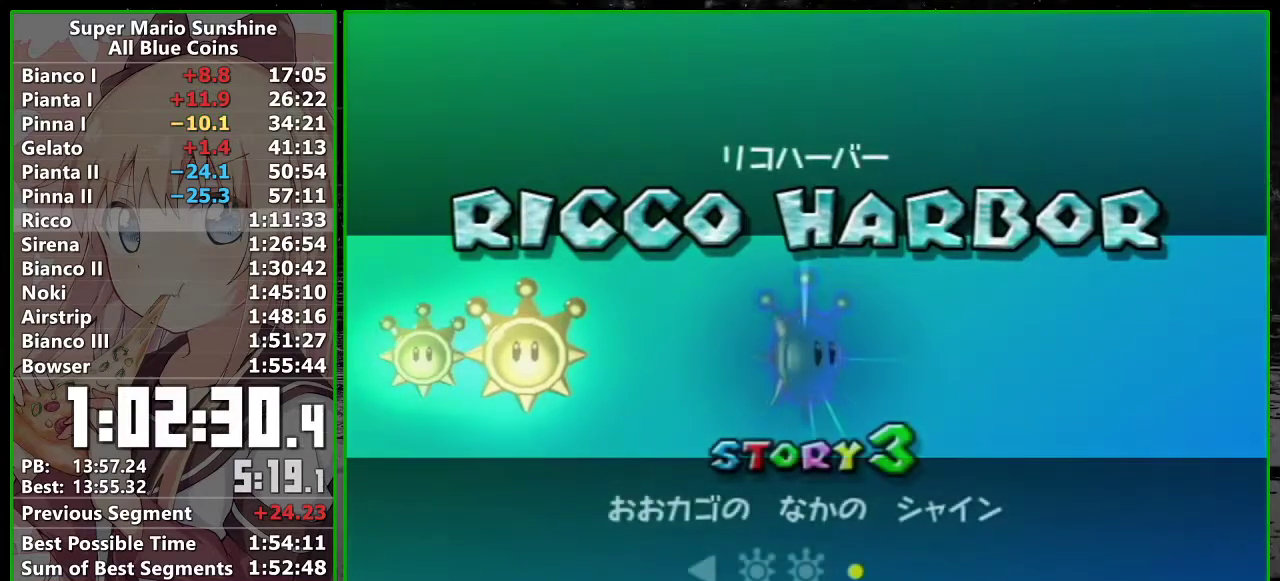
{"buttons": [], "left_stick": "center", "events": [[17, "A", "down"], [83, "A", "up"], [250, "A", "down"], [300, "A", "up"], [367, "A", "down"], [417, "A", "up"]]}
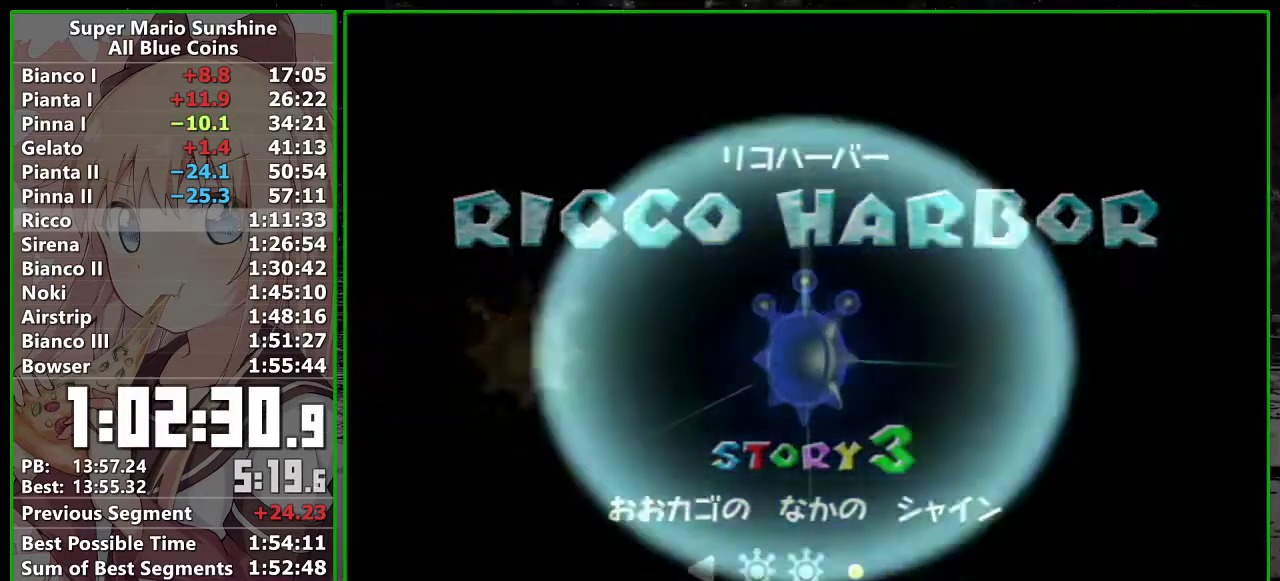
{"buttons": [], "left_stick": "center", "events": []}
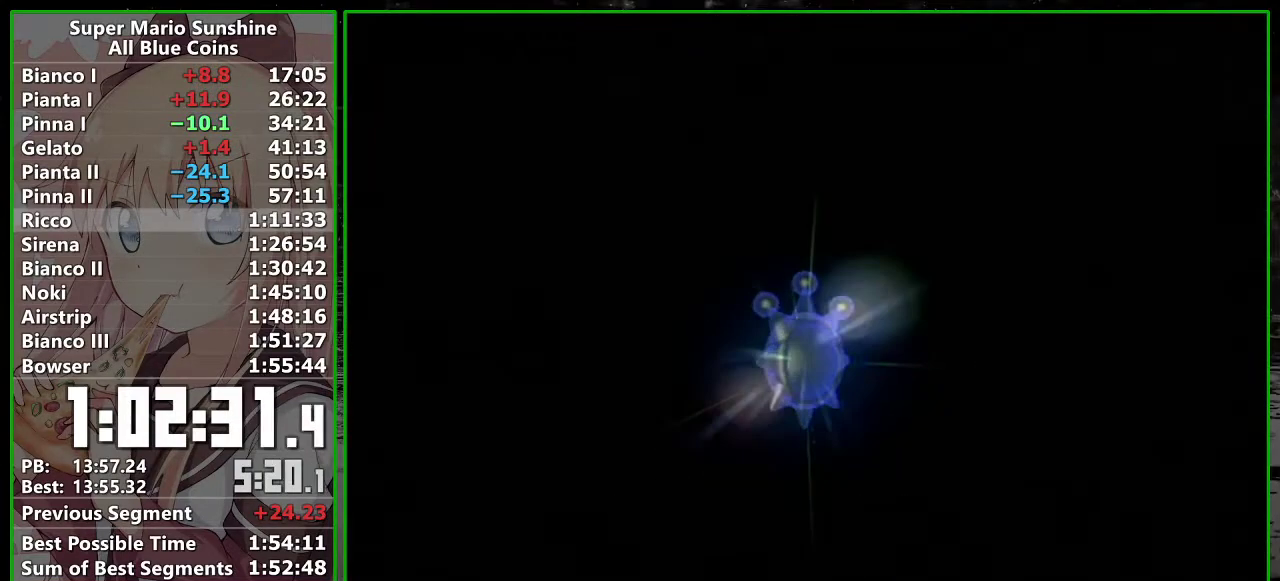
{"buttons": ["B"], "left_stick": "center", "events": [[150, "B", "down"], [233, "A", "down"], [233, "B", "up"], [300, "A", "up"], [333, "B", "down"], [400, "A", "down"], [400, "B", "up"], [450, "A", "up"], [483, "B", "down"]]}
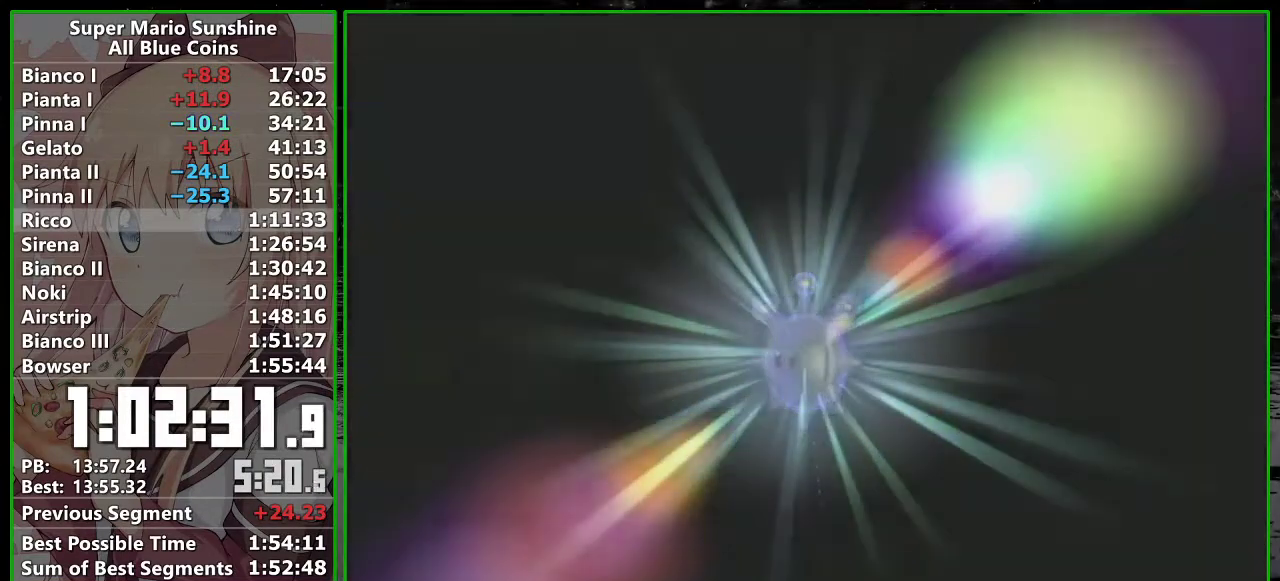
{"buttons": ["B"], "left_stick": "center", "events": [[50, "A", "down"], [50, "B", "up"], [117, "A", "up"], [150, "B", "down"], [183, "A", "down"], [217, "B", "up"], [233, "A", "up"], [300, "B", "down"], [333, "A", "down"], [367, "B", "up"], [417, "A", "up"], [450, "B", "down"]]}
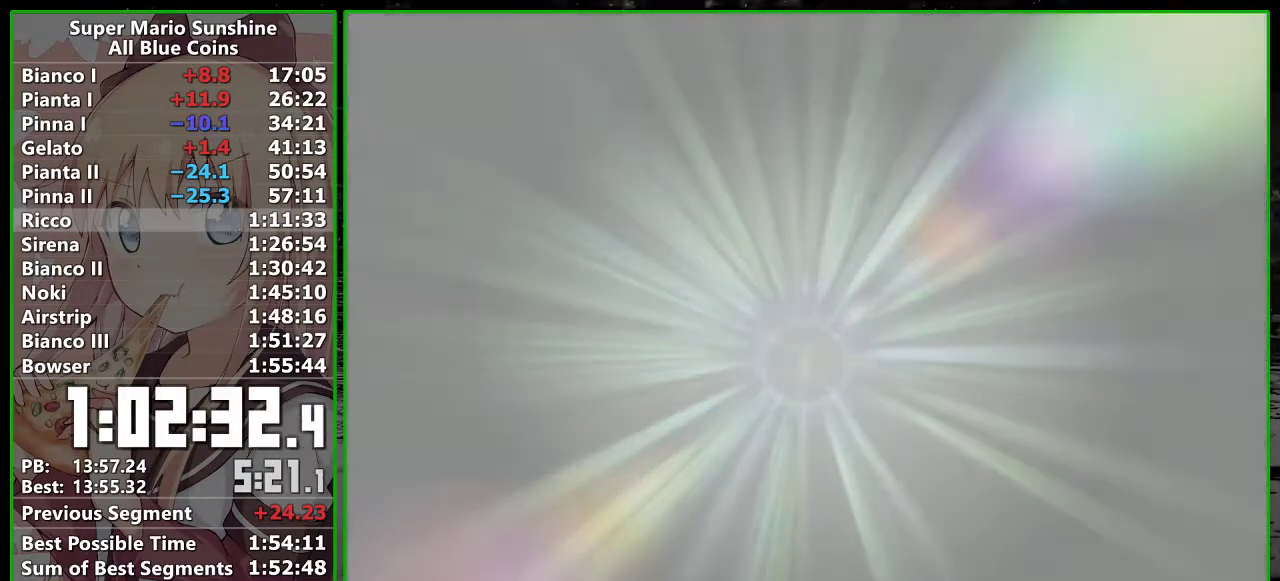
{"buttons": ["A"], "left_stick": "center", "events": [[17, "A", "down"], [17, "B", "up"], [83, "A", "up"], [150, "A", "down"], [233, "A", "up"], [300, "A", "down"], [400, "A", "up"], [450, "A", "down"]]}
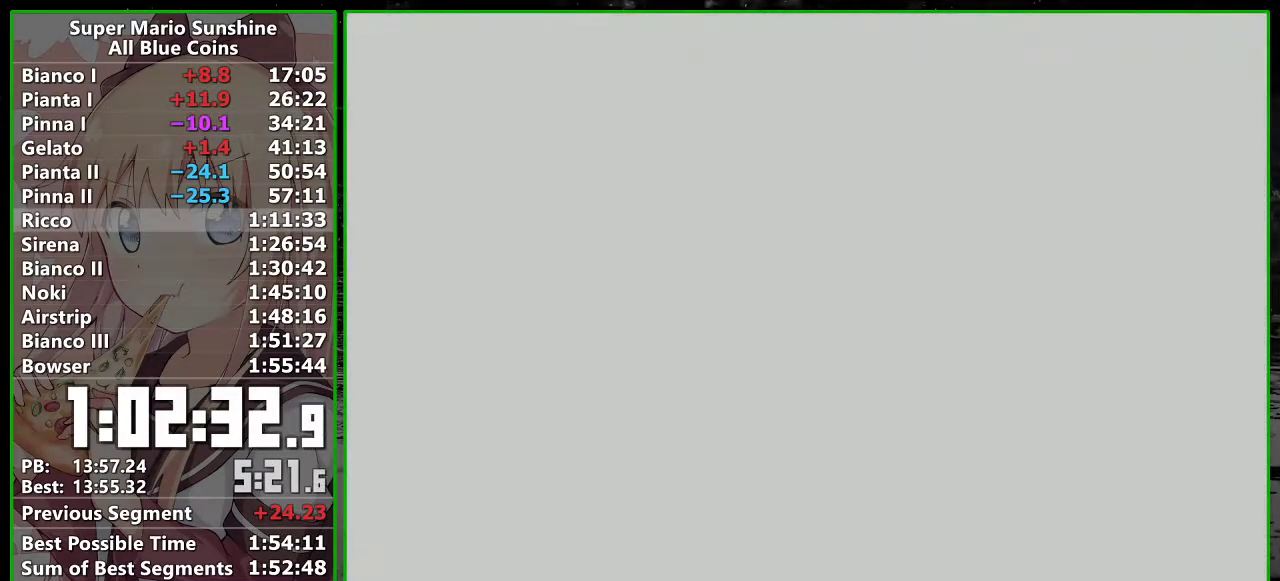
{"buttons": ["A"], "left_stick": "center", "events": [[50, "A", "up"], [150, "A", "down"], [200, "A", "up"], [300, "A", "down"], [400, "A", "up"], [467, "A", "down"]]}
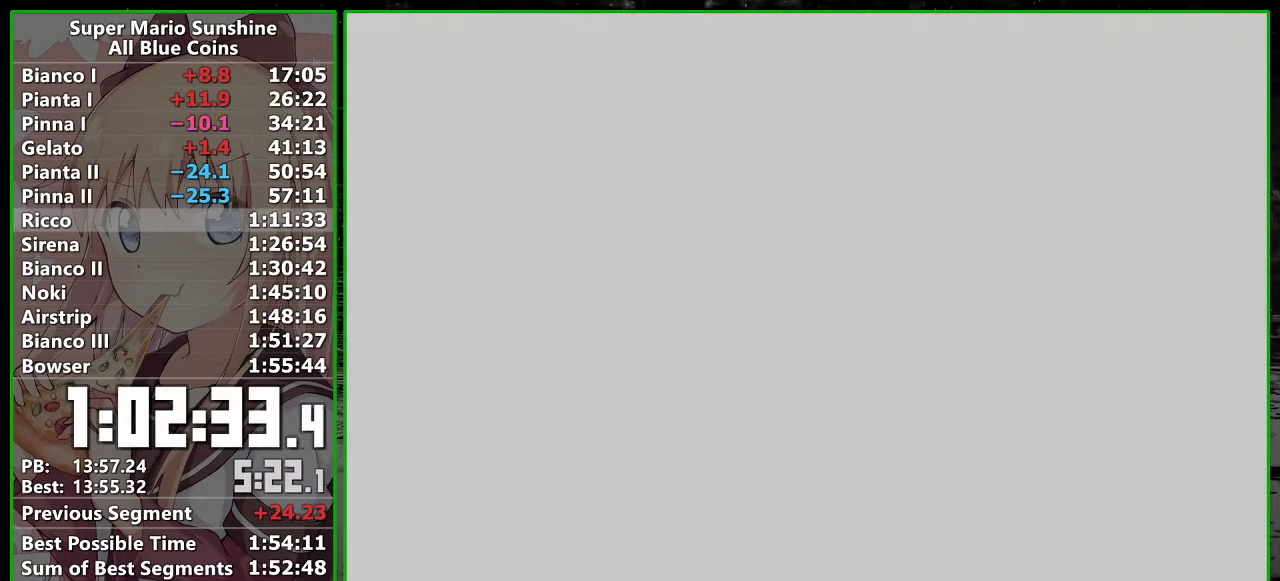
{"buttons": ["A"], "left_stick": "center", "events": [[50, "A", "up"], [150, "A", "down"], [233, "A", "up"], [300, "A", "down"], [383, "A", "up"], [450, "A", "down"]]}
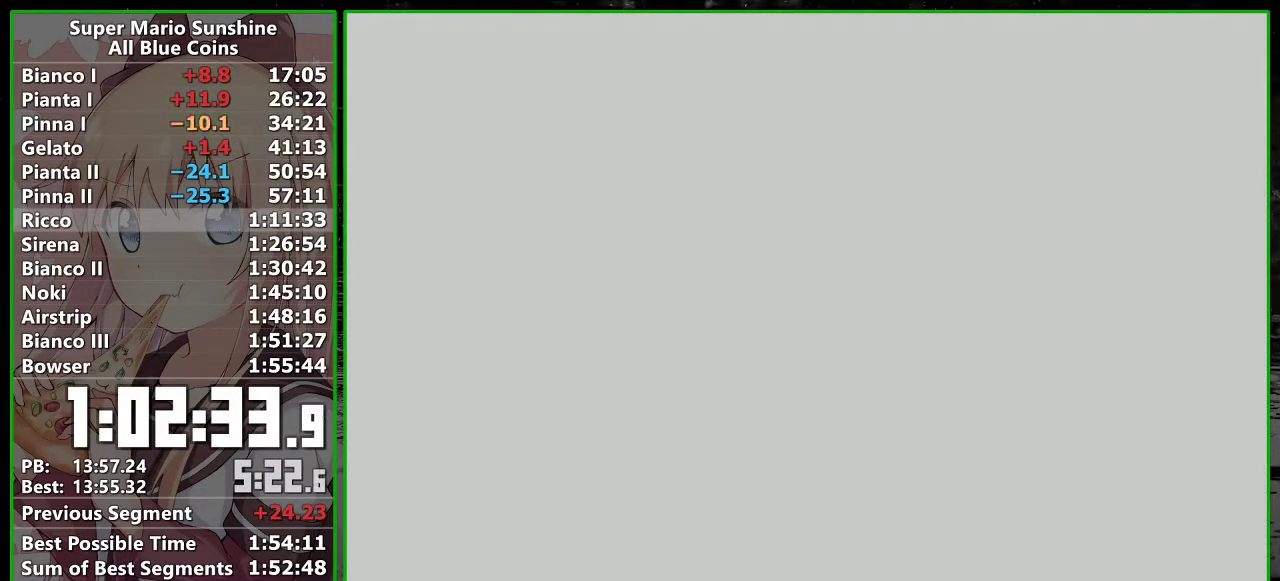
{"buttons": ["A"], "left_stick": "center", "events": [[50, "A", "up"], [150, "A", "down"], [267, "A", "up"], [333, "A", "down"], [417, "A", "up"], [483, "A", "down"]]}
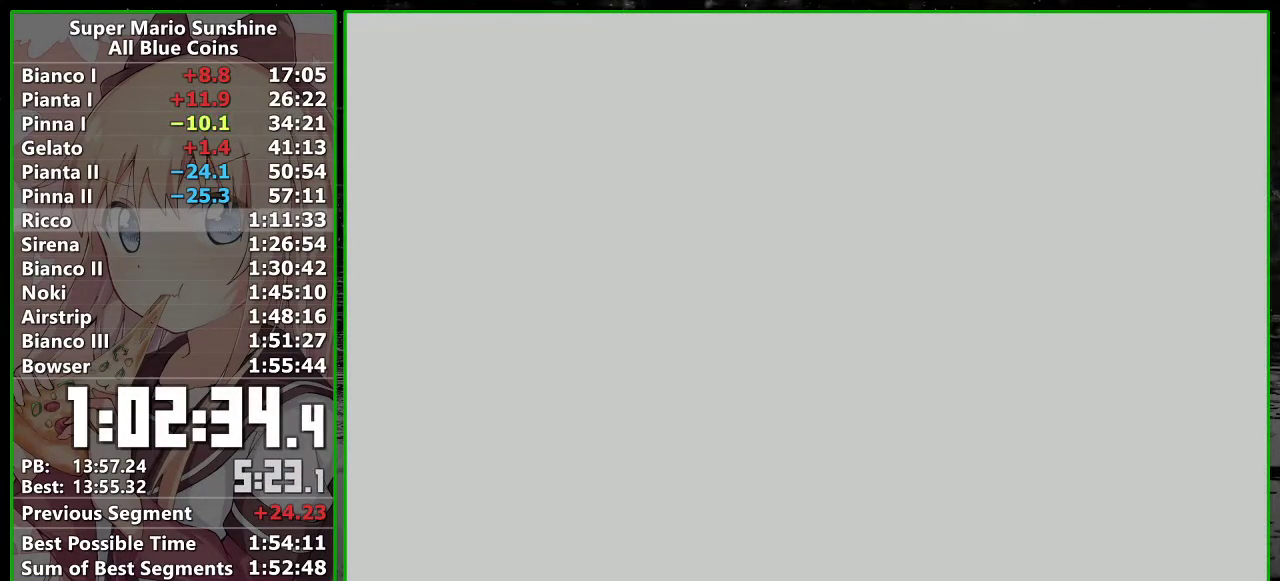
{"buttons": [], "left_stick": "center", "events": [[83, "A", "up"], [183, "A", "down"], [267, "A", "up"], [367, "A", "down"], [467, "A", "up"]]}
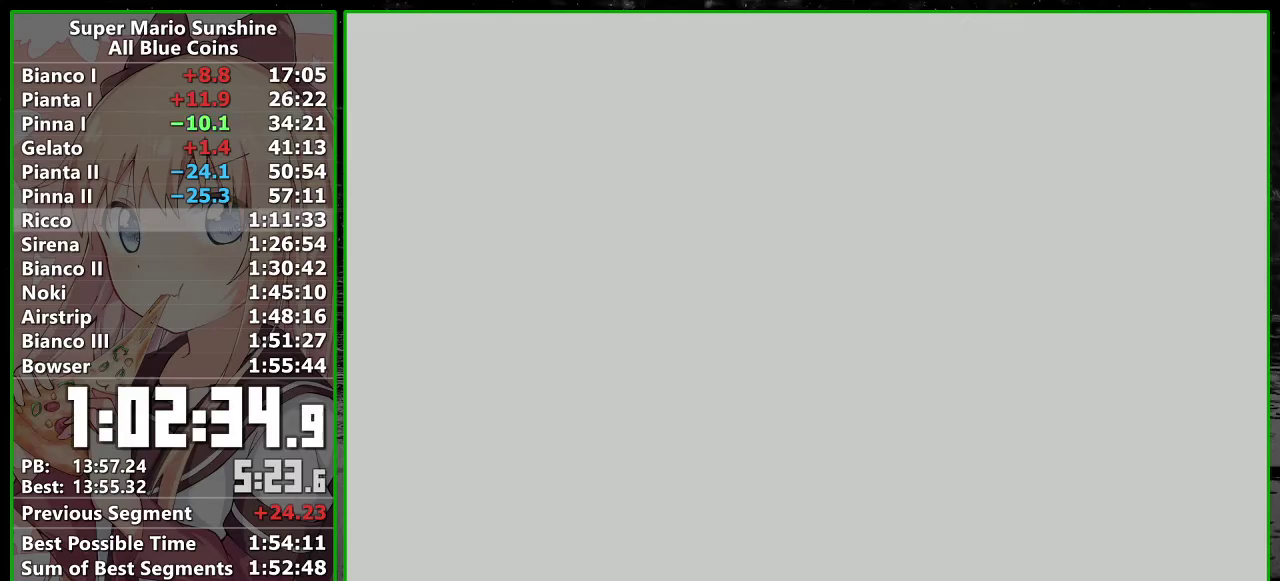
{"buttons": [], "left_stick": "center", "events": [[17, "A", "down"], [117, "A", "up"], [200, "A", "down"], [267, "A", "up"], [367, "A", "down"], [433, "A", "up"]]}
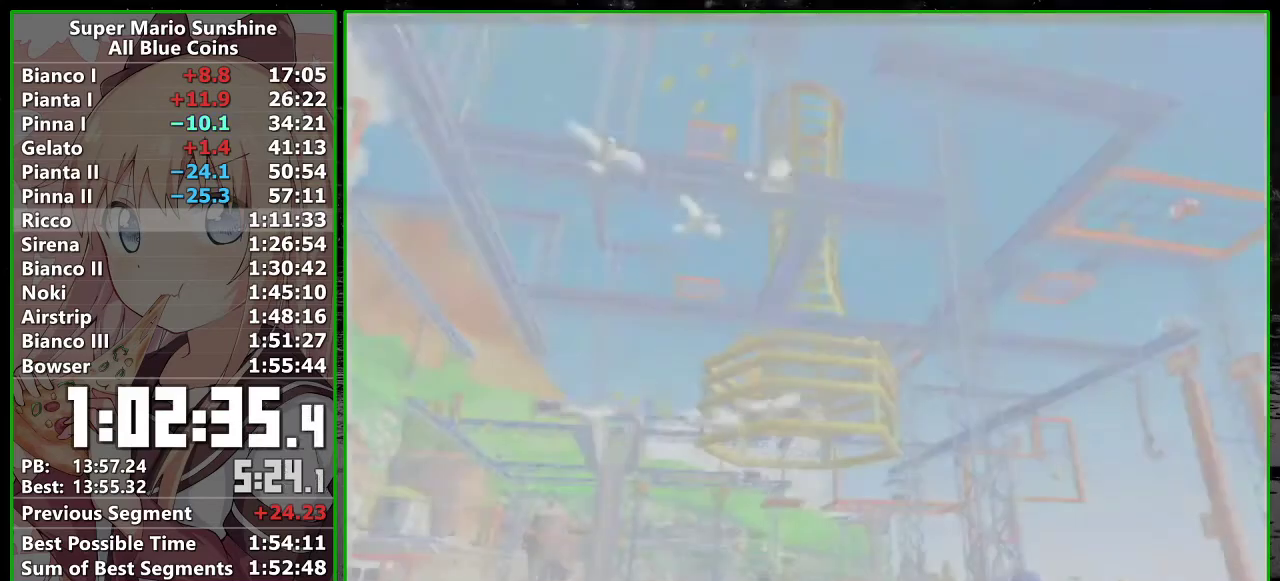
{"buttons": [], "left_stick": "center", "events": [[50, "A", "down"], [117, "A", "up"], [200, "A", "down"], [267, "A", "up"], [367, "A", "down"], [433, "A", "up"]]}
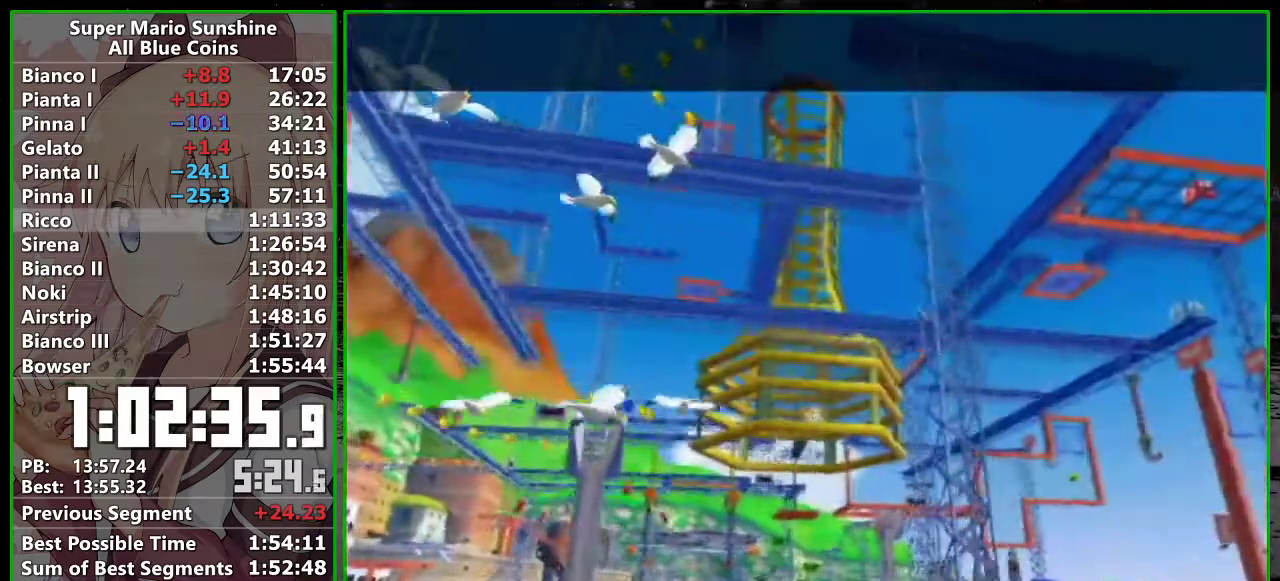
{"buttons": [], "left_stick": "center", "events": [[50, "A", "down"], [117, "A", "up"], [217, "A", "down"], [300, "A", "up"], [383, "A", "down"], [483, "A", "up"]]}
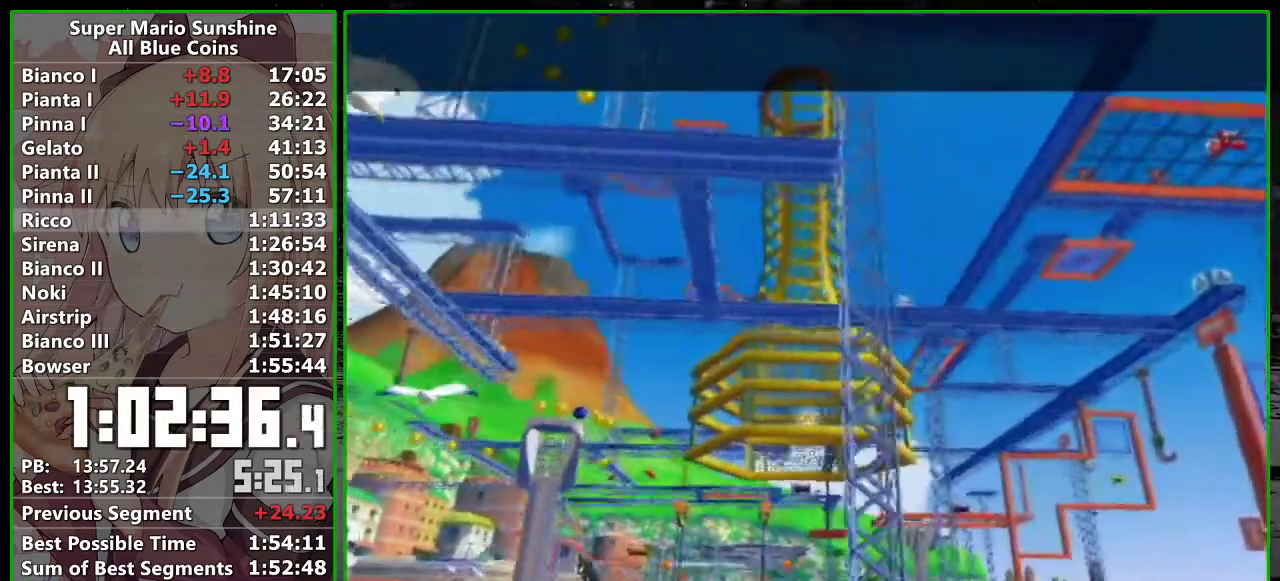
{"buttons": ["A"], "left_stick": "center", "events": [[50, "A", "down"], [150, "A", "up"], [233, "A", "down"], [333, "A", "up"], [433, "A", "down"]]}
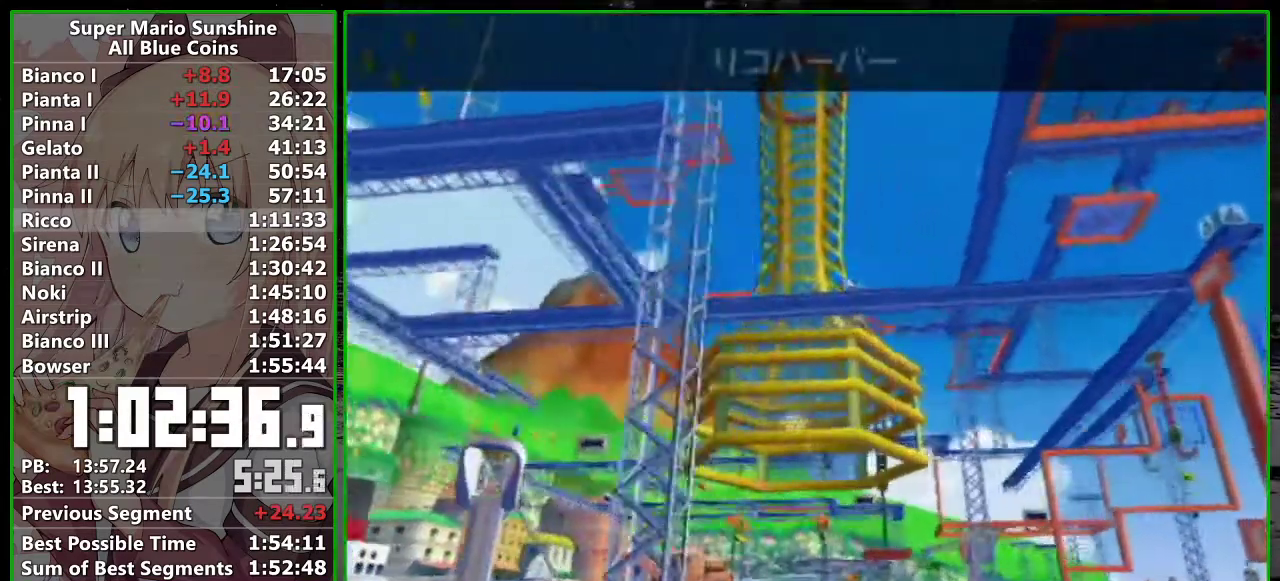
{"buttons": [], "left_stick": "center", "events": [[17, "A", "up"]]}
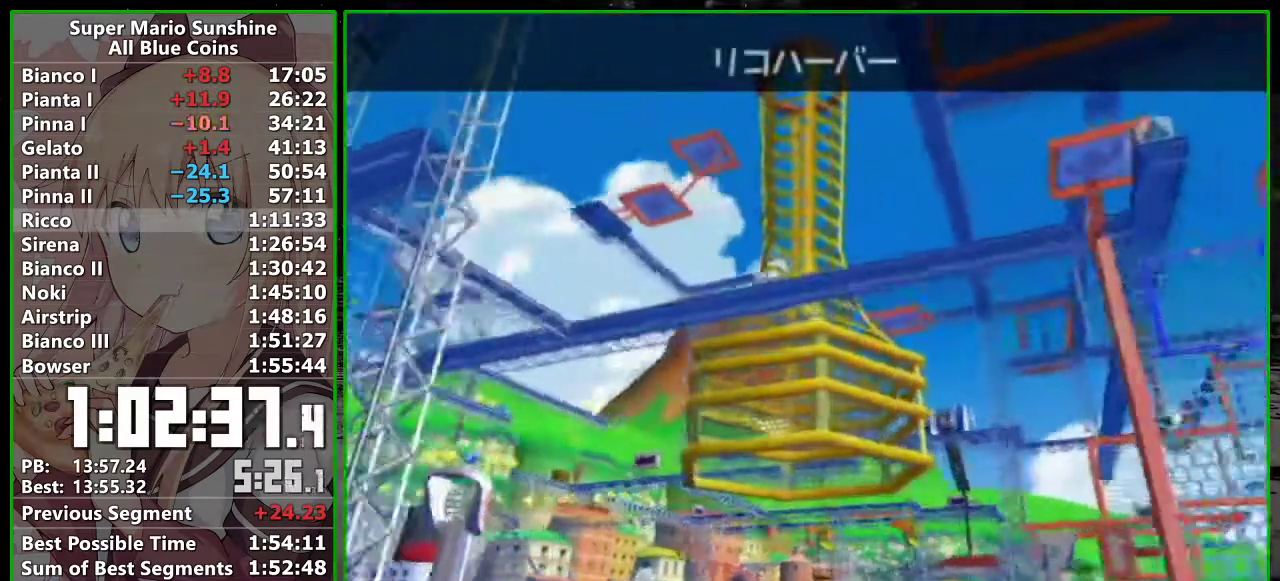
{"buttons": ["A"], "left_stick": "center", "events": [[117, "A", "down"], [200, "A", "up"], [267, "A", "down"], [367, "A", "up"], [450, "A", "down"]]}
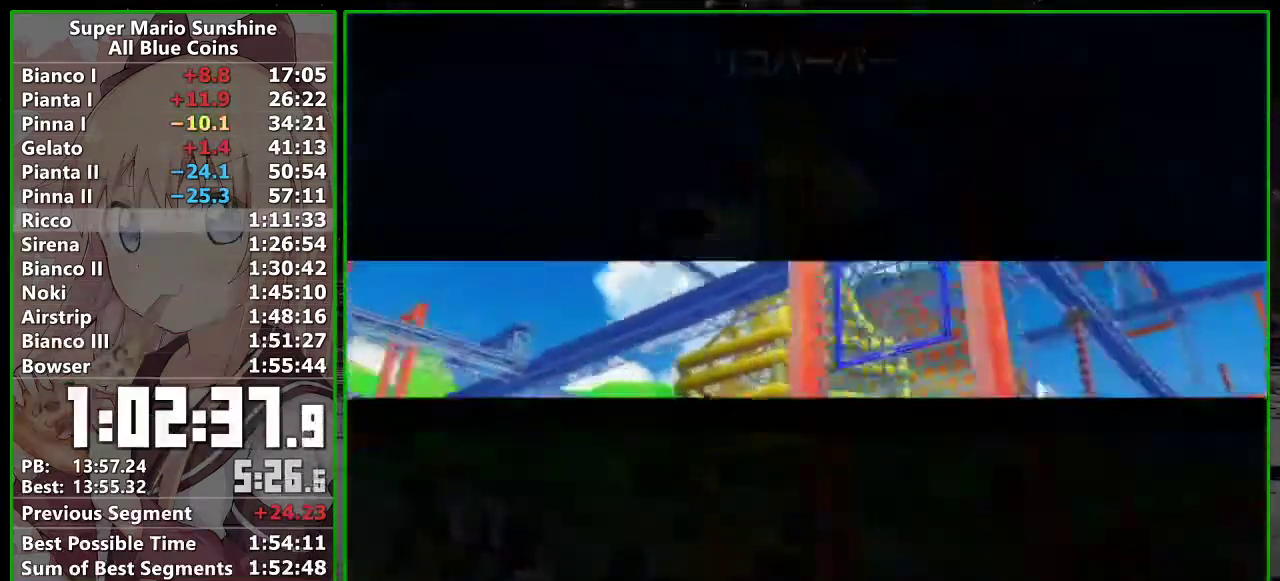
{"buttons": ["A"], "left_stick": "center", "events": [[50, "A", "up"], [150, "A", "down"], [233, "A", "up"], [300, "A", "down"], [417, "A", "up"], [483, "A", "down"]]}
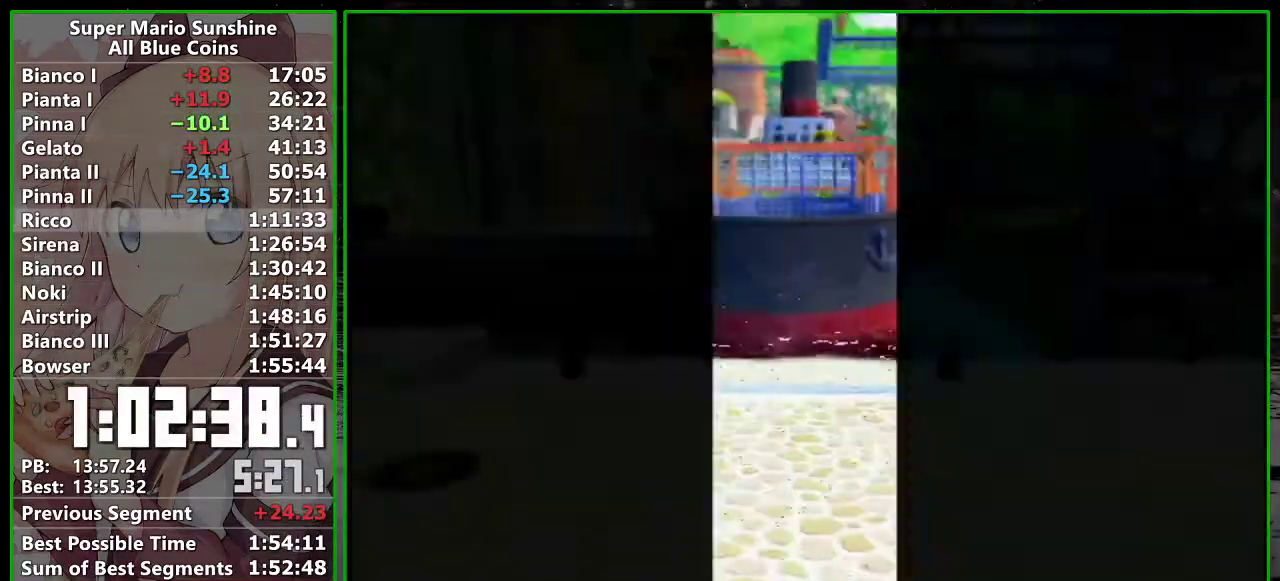
{"buttons": ["A"], "left_stick": "center", "events": [[50, "A", "up"], [150, "A", "down"], [233, "A", "up"], [300, "A", "down"], [400, "A", "up"], [450, "A", "down"]]}
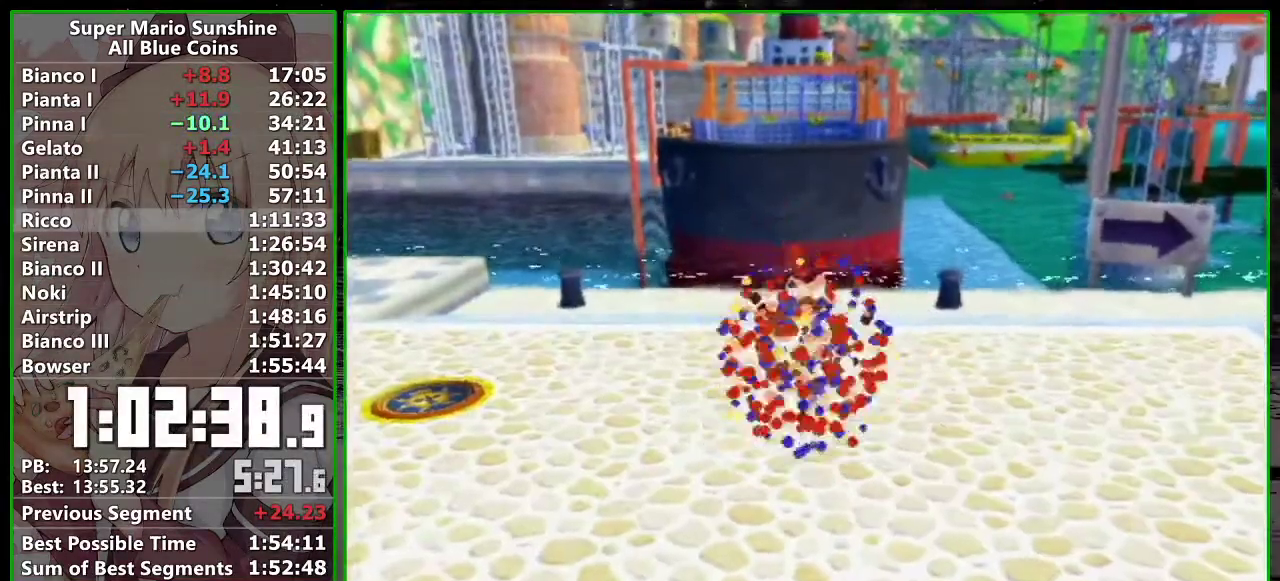
{"buttons": [], "left_stick": "up", "events": [[50, "A", "up"], [150, "A", "down"], [200, "A", "up"], [300, "A", "down"], [383, "left_stick", "up-left"], [433, "A", "up"], [433, "left_stick", "up"]]}
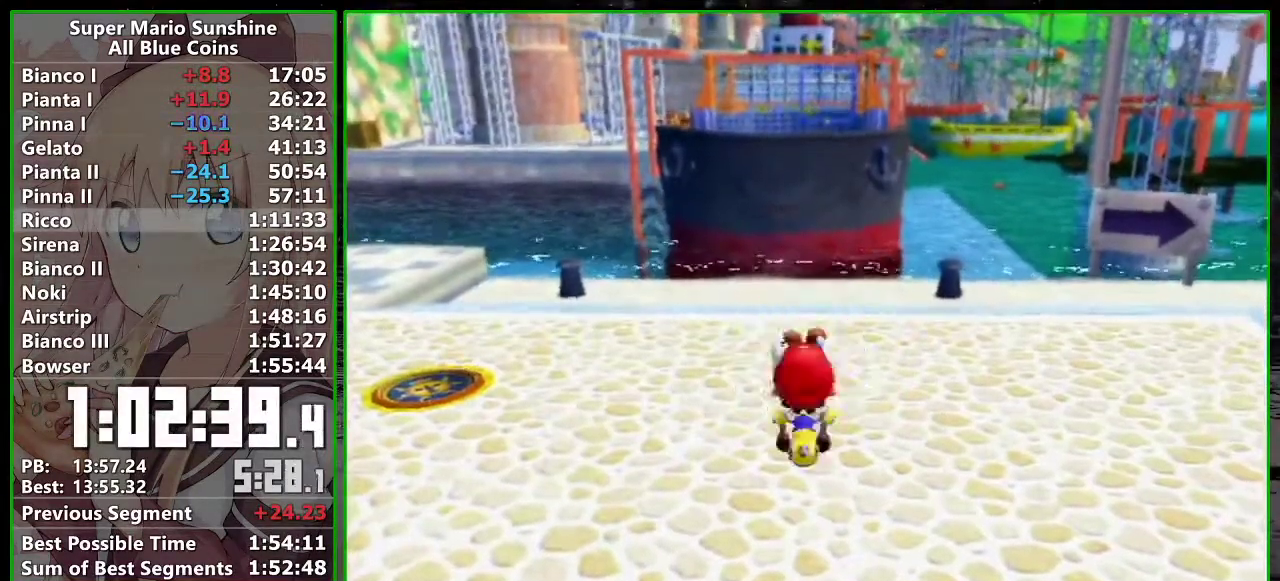
{"buttons": ["A", "B"], "left_stick": "up", "events": [[417, "A", "down"], [417, "B", "down"]]}
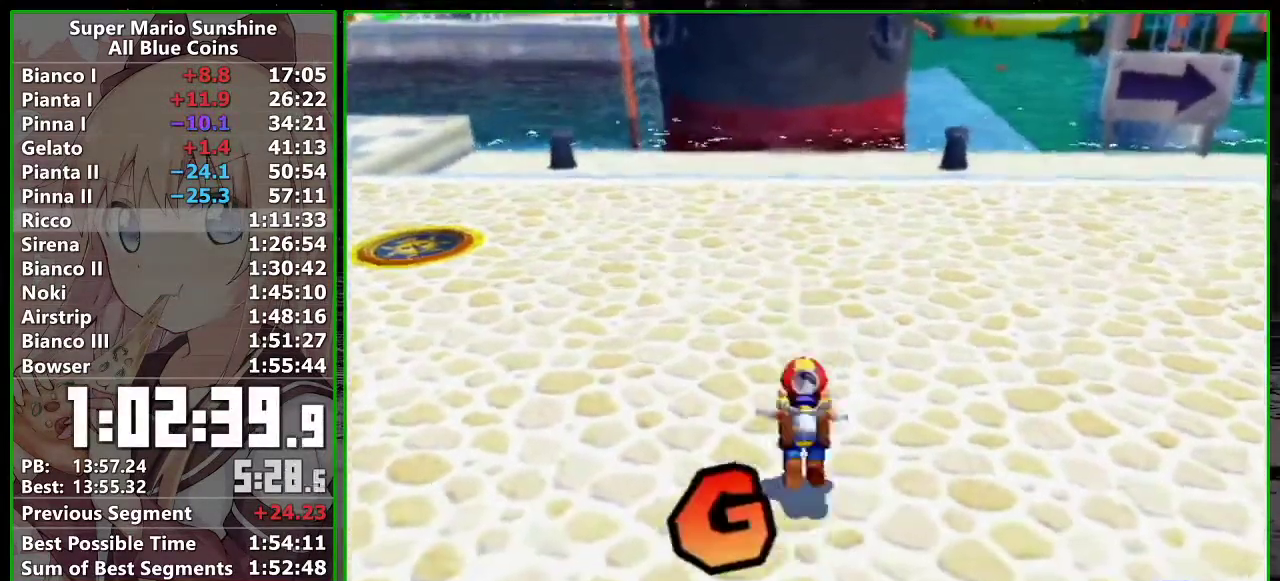
{"buttons": [], "left_stick": "up", "events": [[483, "A", "up"], [483, "B", "up"]]}